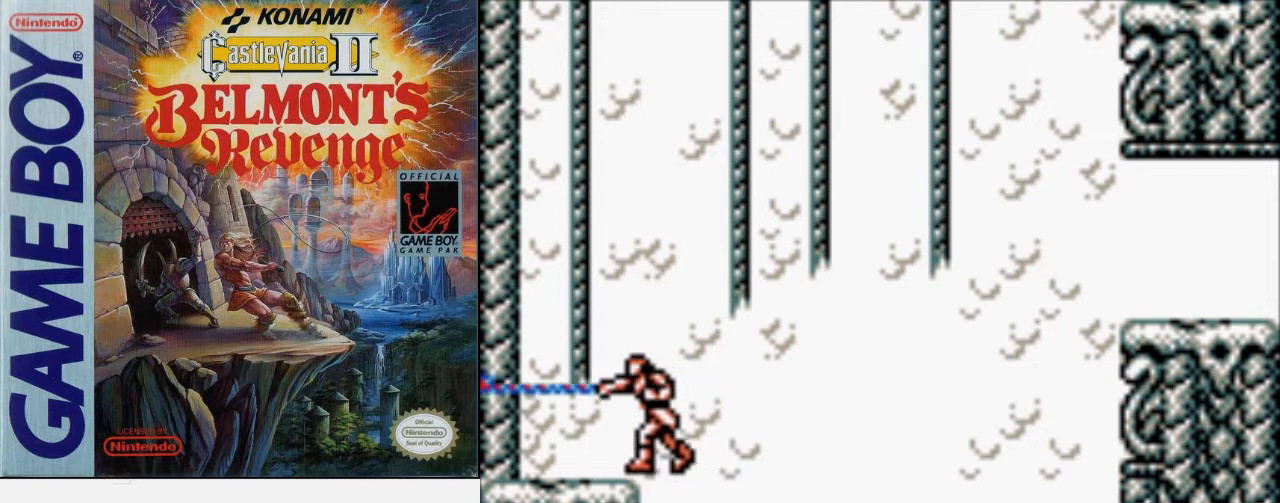
Gameplay with a controller (Nintendo layout); each line is a JSON object with the inputs held at the frame after it. "events" lists button and stick changes between this image and that frame as [ms after this image, input, new state], when the widget could be followed in between. Not read: L3 R3.
{"buttons": ["DPAD_RIGHT"], "events": [[33, "DPAD_RIGHT", "down"], [100, "A", "down"], [500, "A", "up"]]}
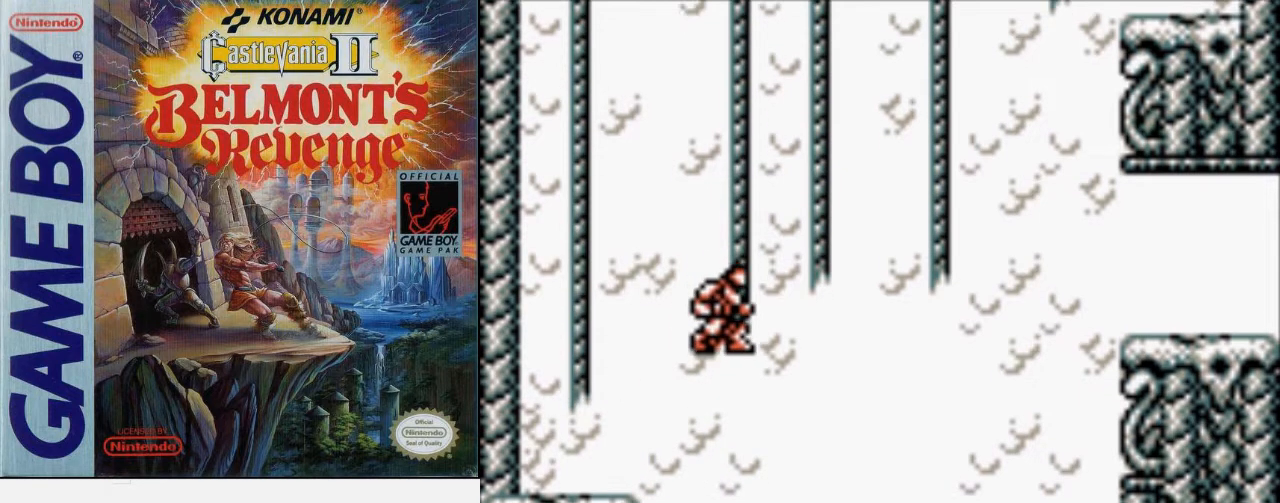
{"buttons": [], "events": [[267, "DPAD_RIGHT", "up"]]}
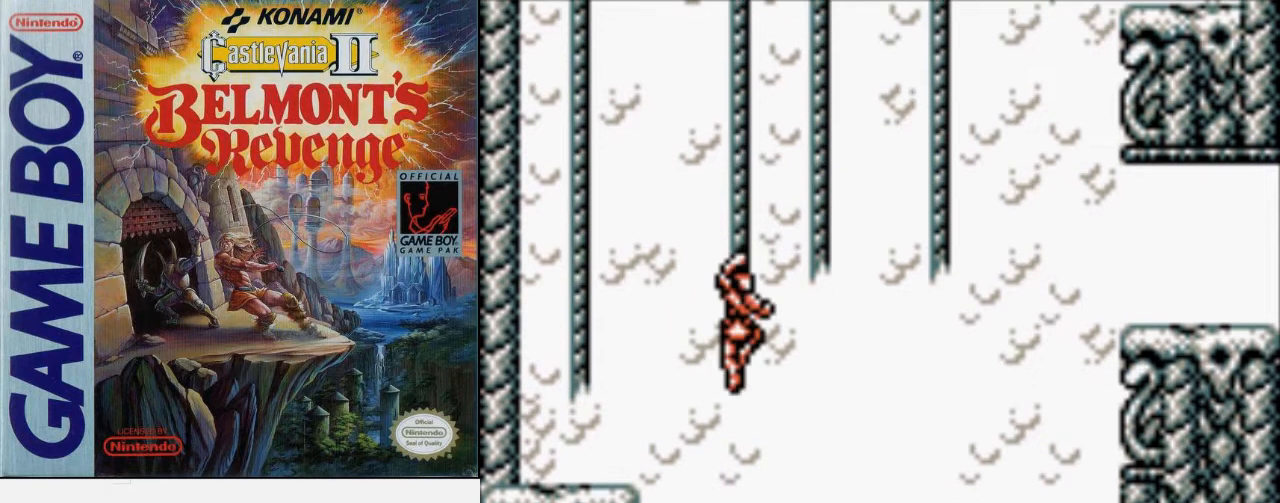
{"buttons": ["A", "DPAD_DOWN"], "events": [[400, "DPAD_DOWN", "down"], [433, "A", "down"]]}
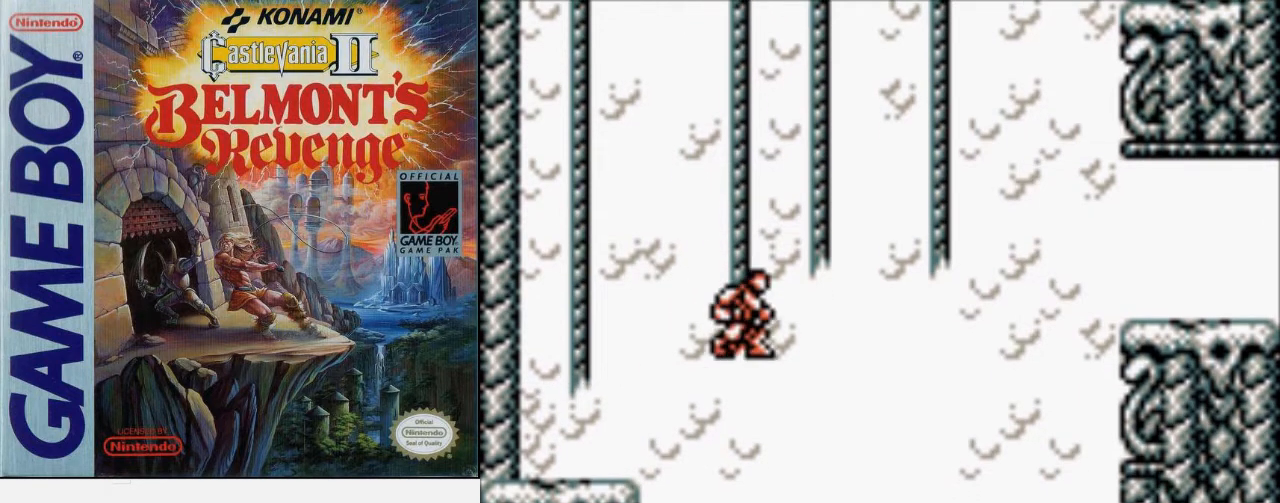
{"buttons": [], "events": [[100, "A", "up"], [200, "DPAD_DOWN", "up"]]}
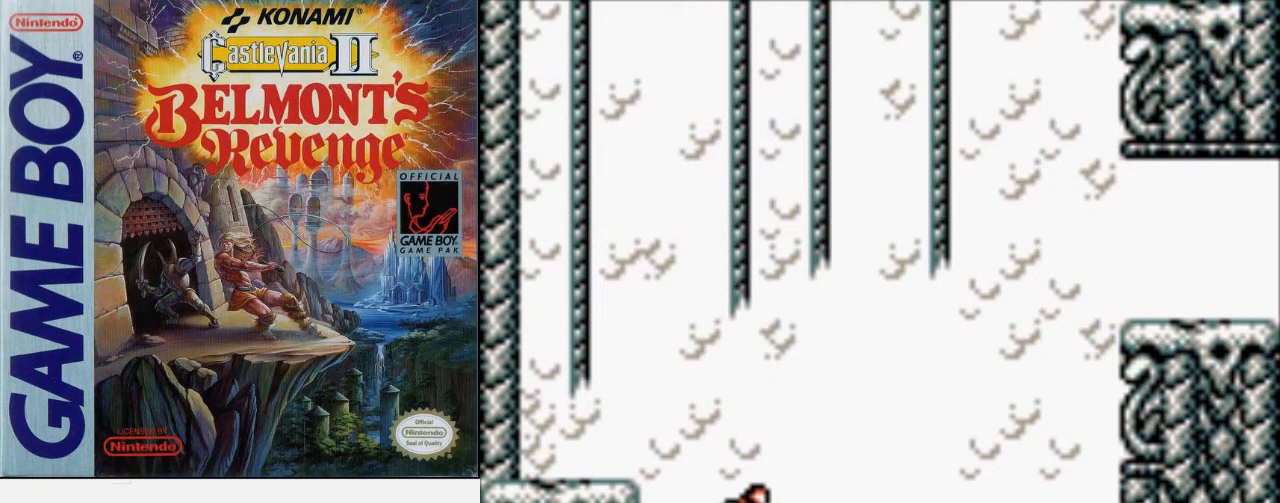
{"buttons": [], "events": [[100, "DPAD_RIGHT", "down"], [367, "DPAD_RIGHT", "up"]]}
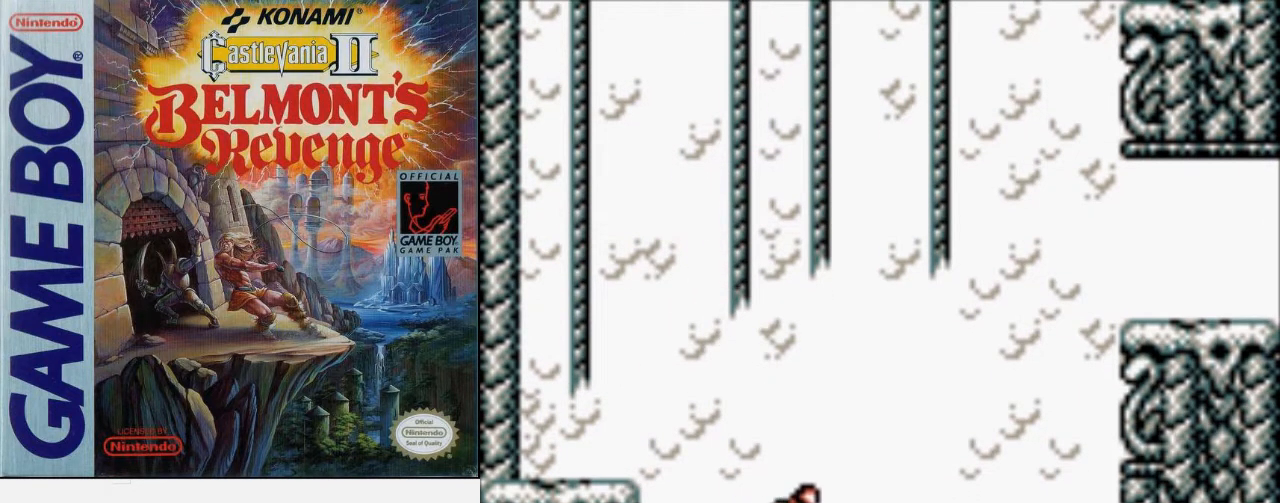
{"buttons": ["DPAD_LEFT"], "events": [[100, "DPAD_LEFT", "down"]]}
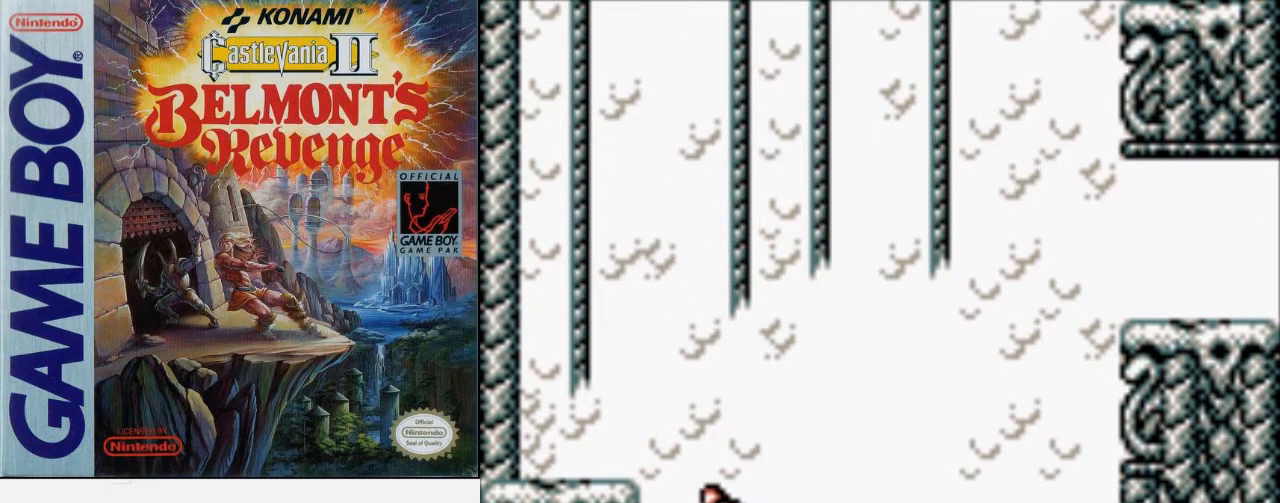
{"buttons": [], "events": [[33, "A", "down"], [333, "DPAD_LEFT", "up"], [367, "A", "up"]]}
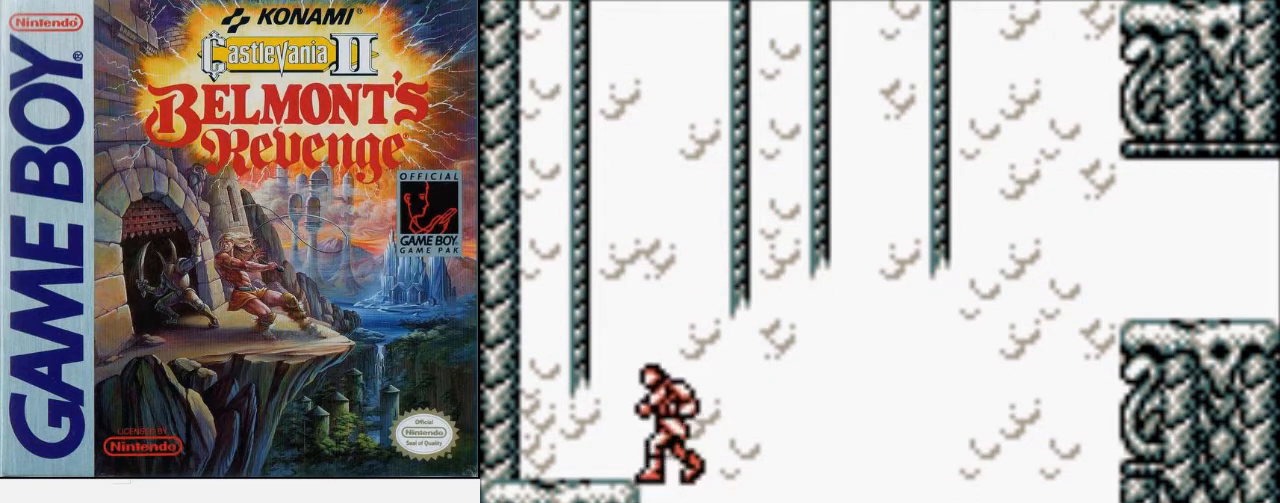
{"buttons": [], "events": []}
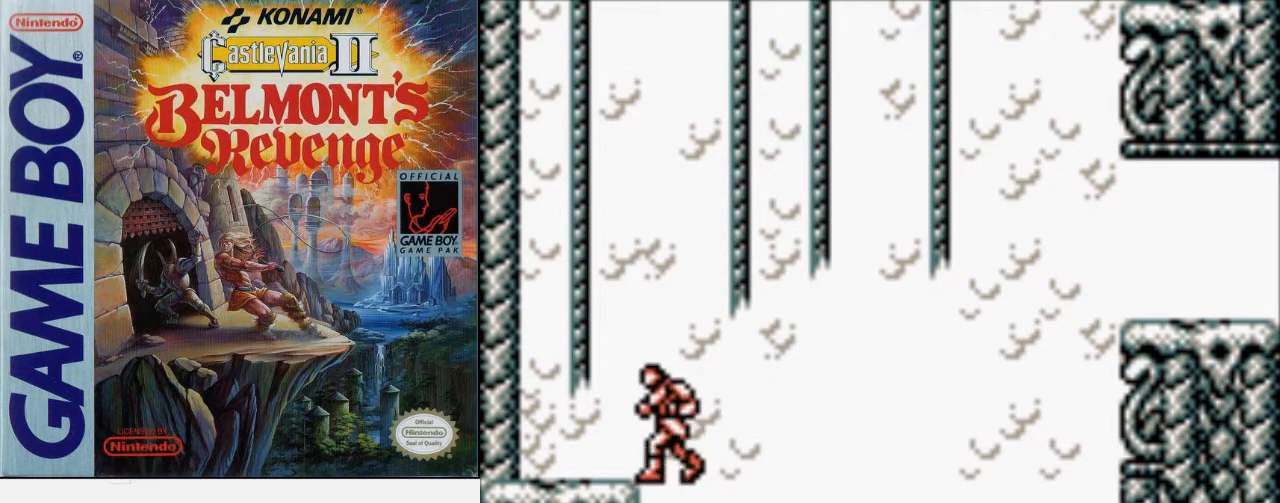
{"buttons": [], "events": []}
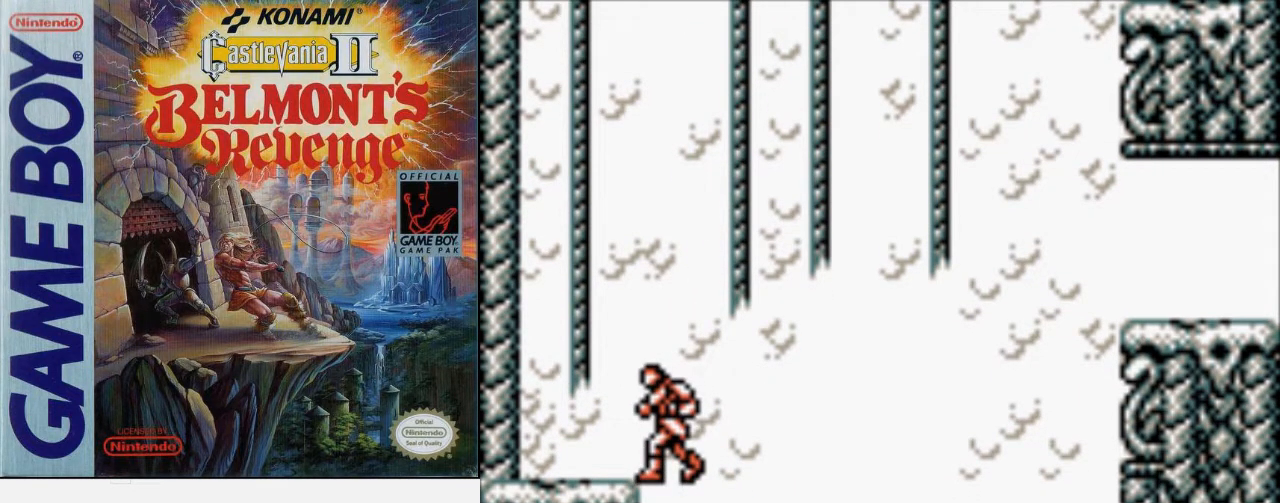
{"buttons": [], "events": []}
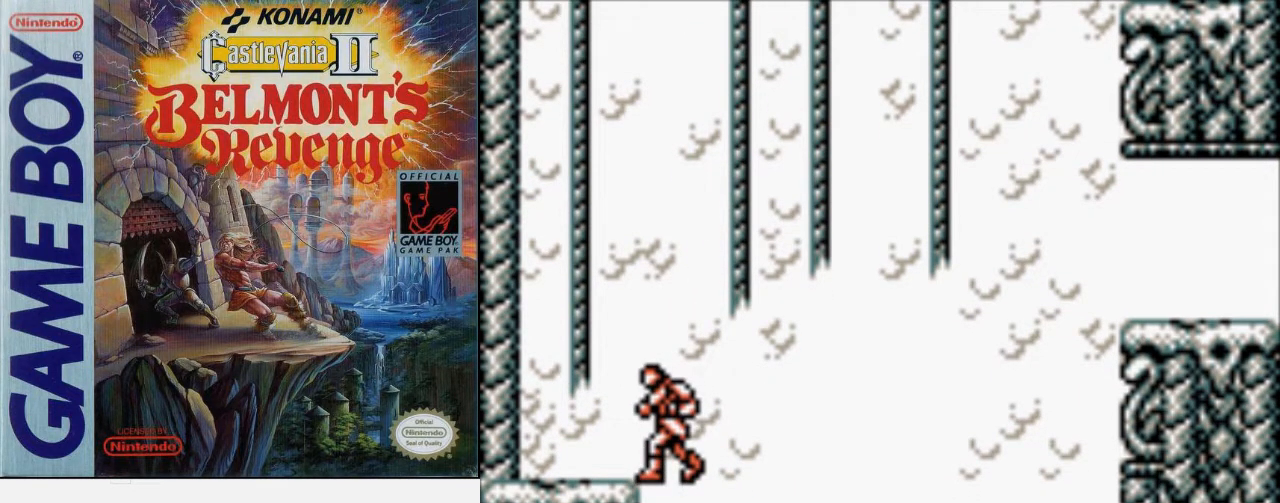
{"buttons": [], "events": [[200, "DPAD_RIGHT", "down"], [300, "DPAD_RIGHT", "up"]]}
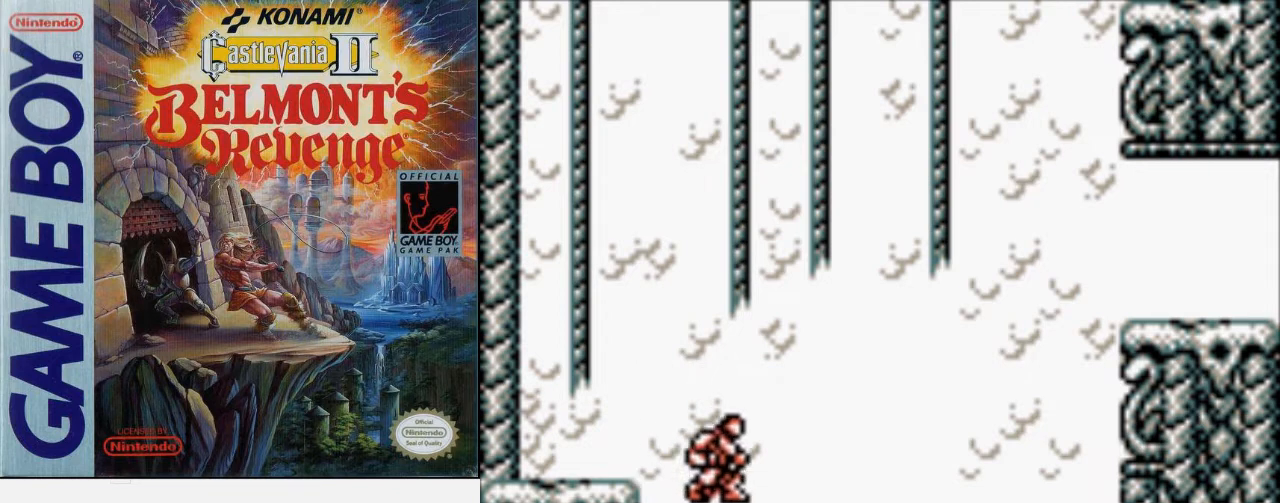
{"buttons": ["A", "DPAD_LEFT"], "events": [[167, "DPAD_LEFT", "down"], [300, "A", "down"]]}
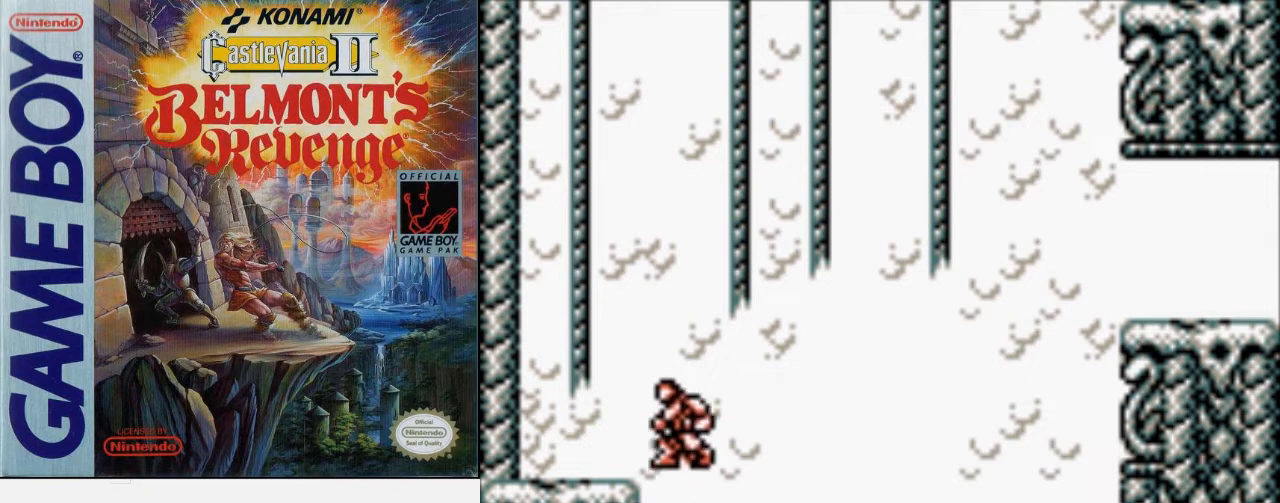
{"buttons": [], "events": [[67, "A", "up"], [100, "DPAD_LEFT", "up"]]}
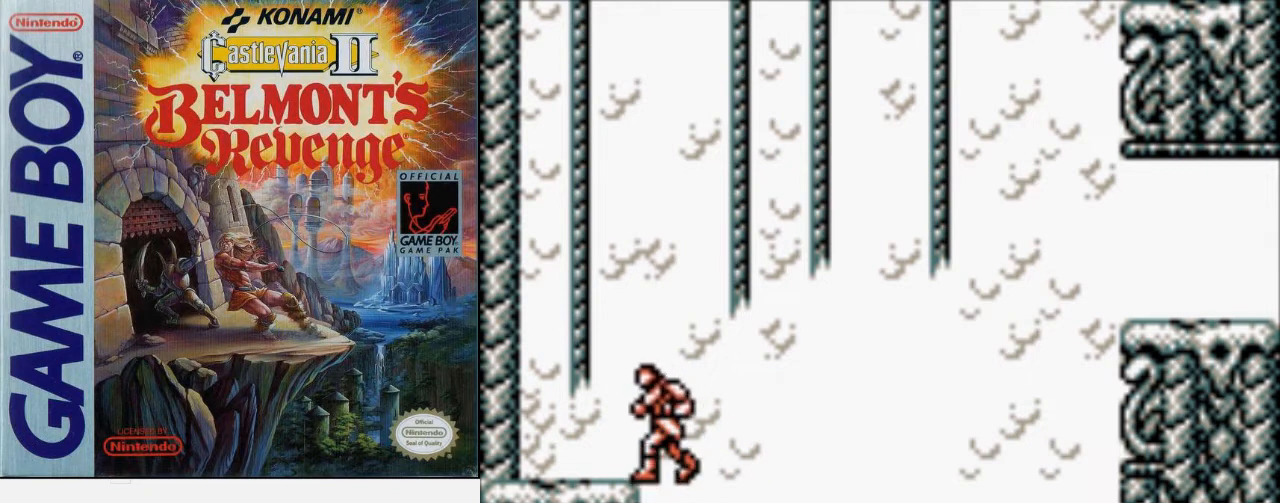
{"buttons": ["A", "DPAD_RIGHT"], "events": [[400, "A", "down"], [400, "DPAD_RIGHT", "down"]]}
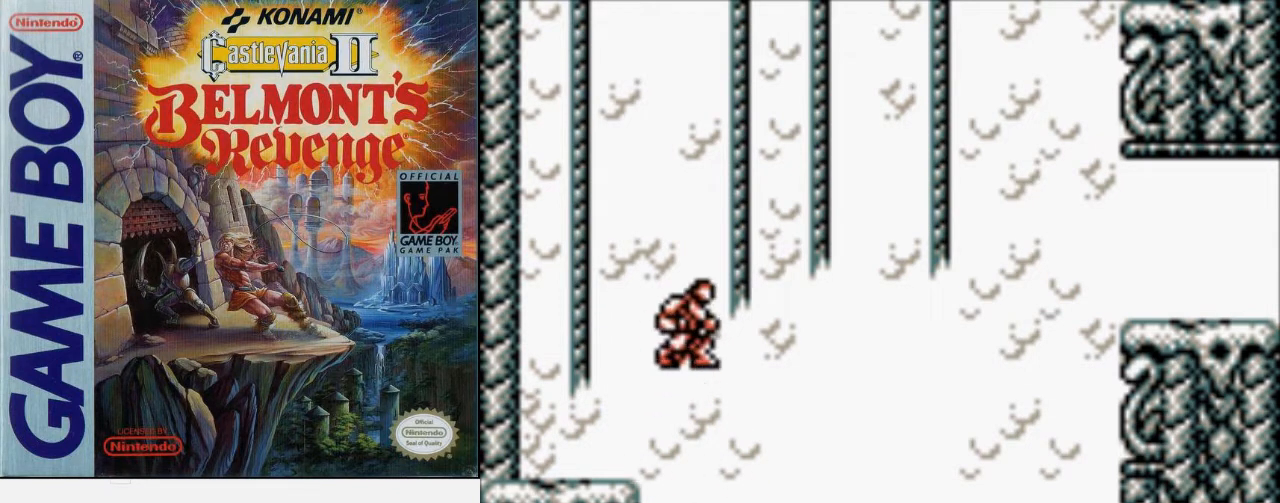
{"buttons": ["DPAD_LEFT"], "events": [[267, "A", "up"], [333, "DPAD_RIGHT", "up"], [500, "DPAD_LEFT", "down"]]}
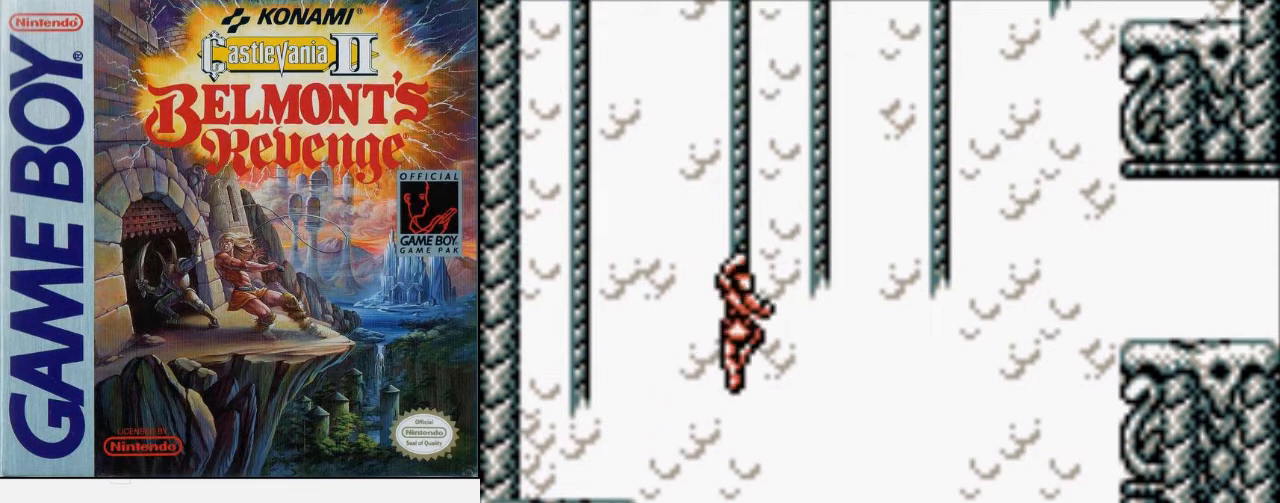
{"buttons": ["DPAD_RIGHT"], "events": [[100, "A", "down"], [200, "DPAD_LEFT", "up"], [233, "A", "up"], [500, "DPAD_RIGHT", "down"]]}
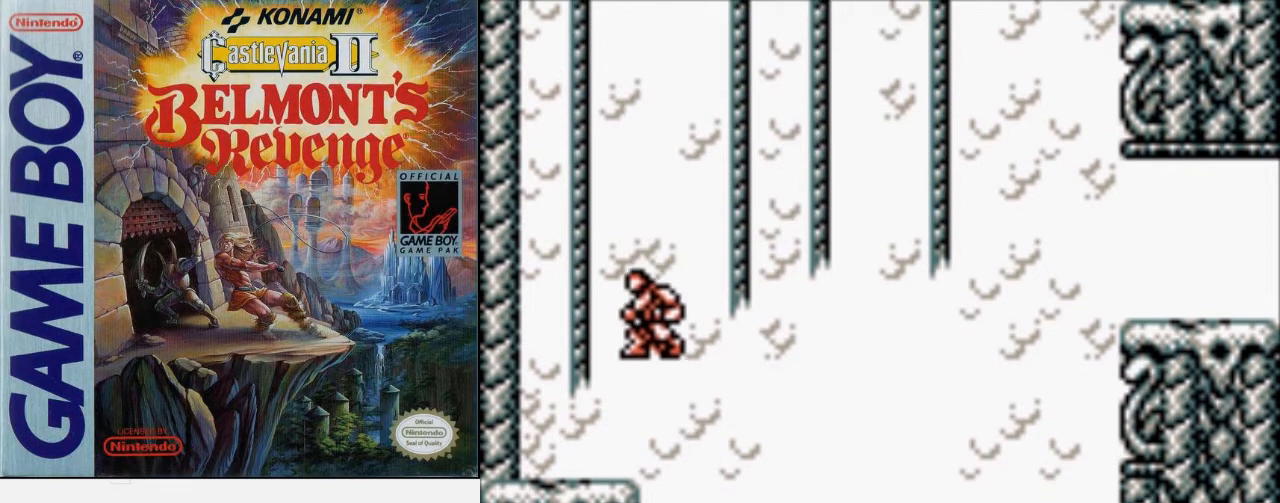
{"buttons": ["DPAD_RIGHT"], "events": []}
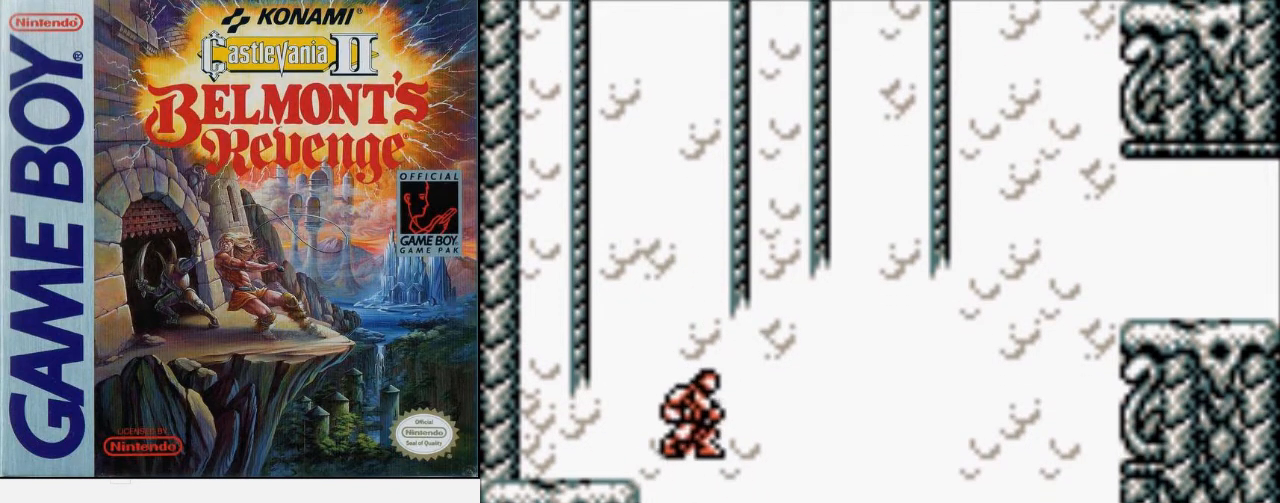
{"buttons": [], "events": [[67, "DPAD_RIGHT", "up"]]}
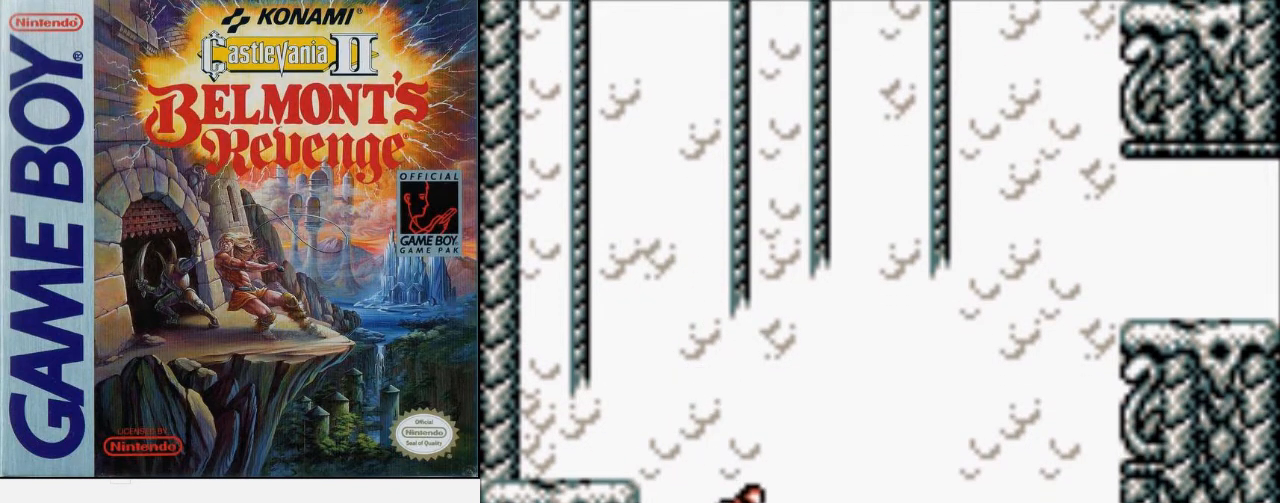
{"buttons": [], "events": []}
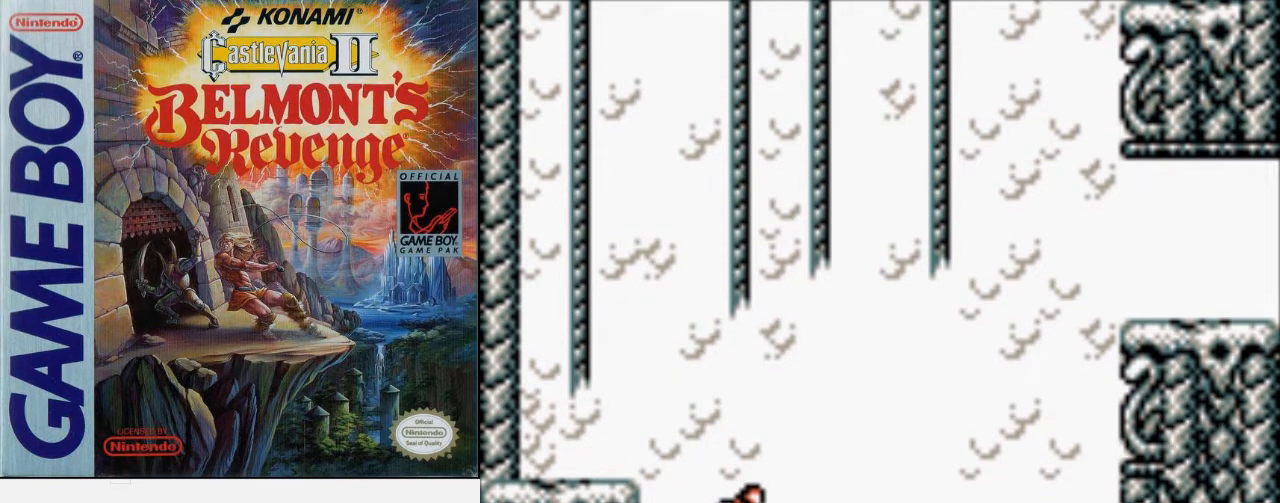
{"buttons": [], "events": []}
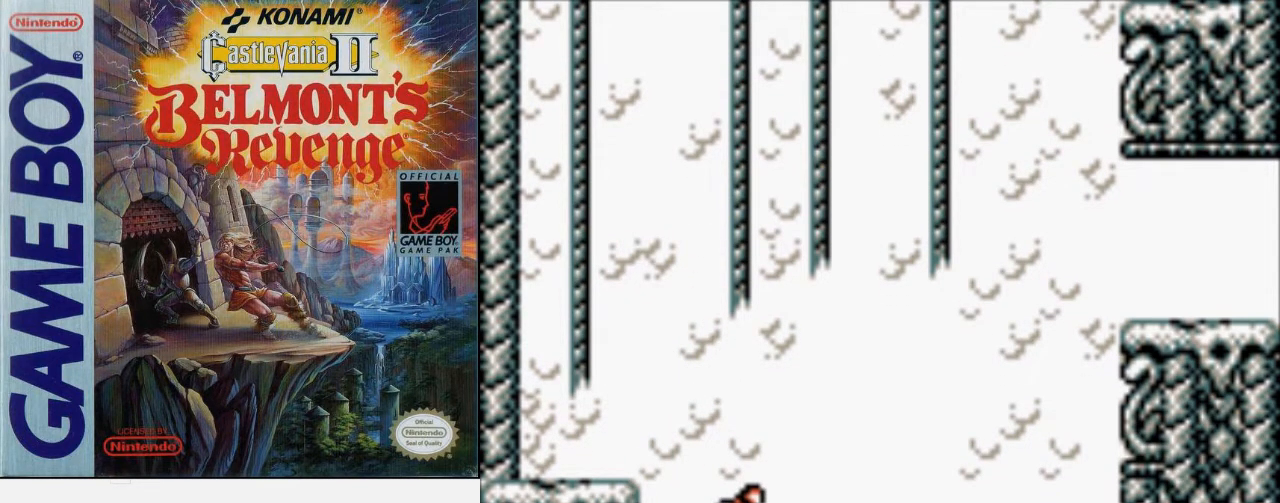
{"buttons": [], "events": []}
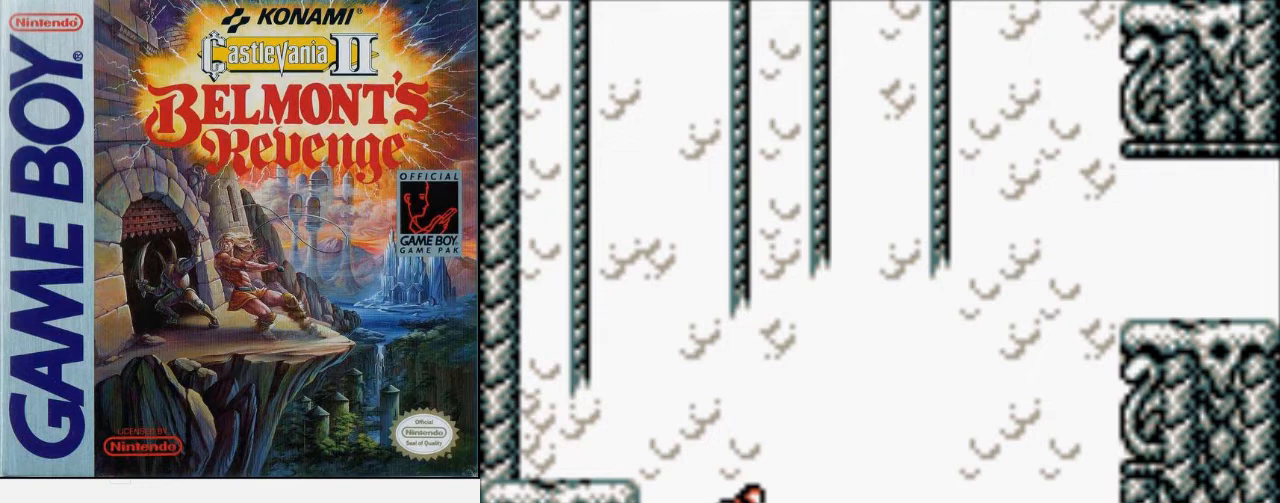
{"buttons": [], "events": []}
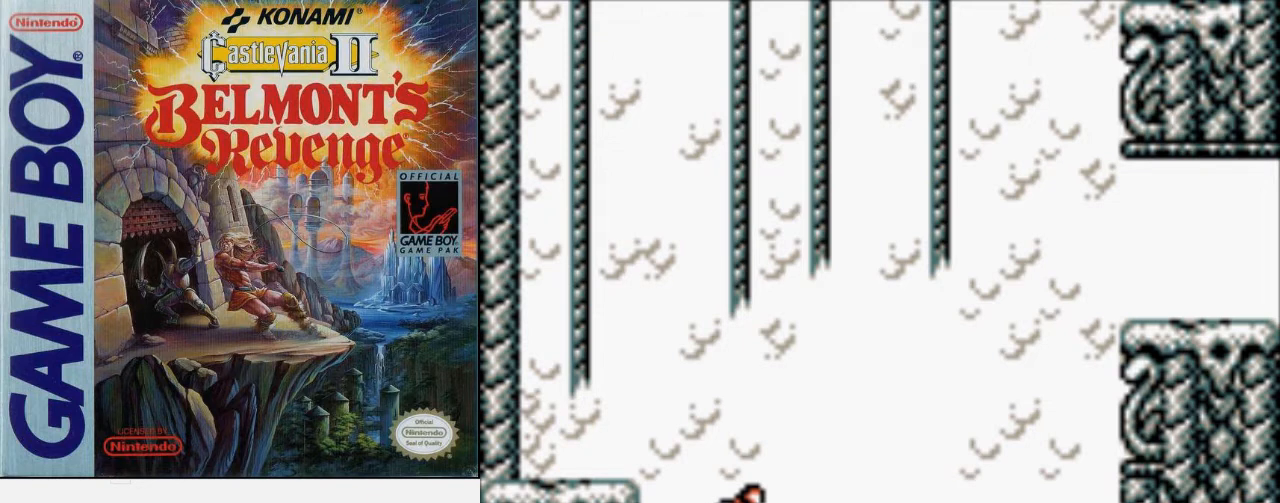
{"buttons": ["DPAD_RIGHT"], "events": [[400, "DPAD_RIGHT", "down"]]}
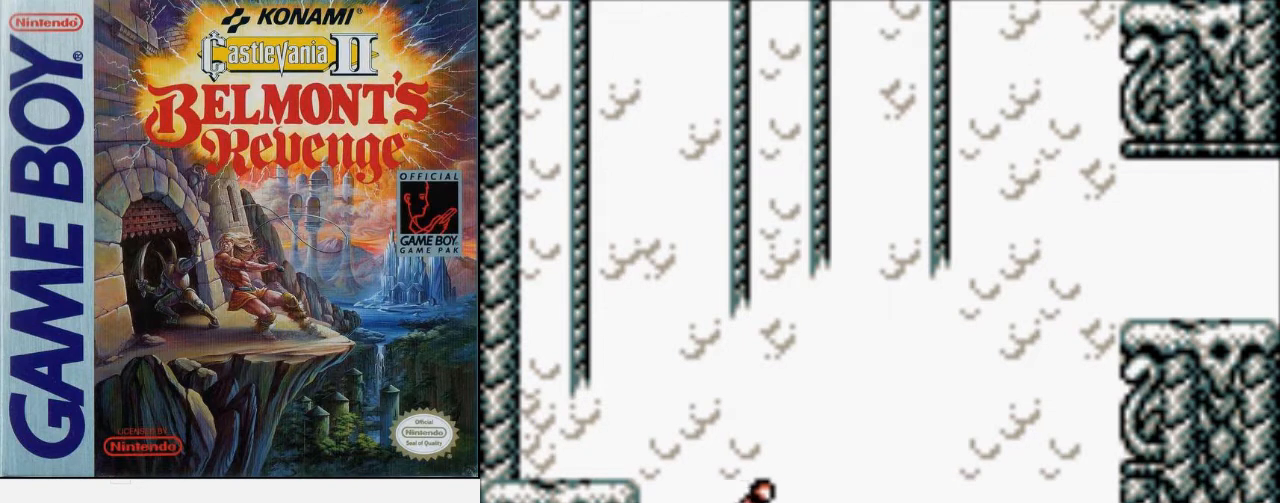
{"buttons": ["A", "DPAD_LEFT"], "events": [[33, "DPAD_RIGHT", "up"], [167, "DPAD_LEFT", "down"], [400, "A", "down"]]}